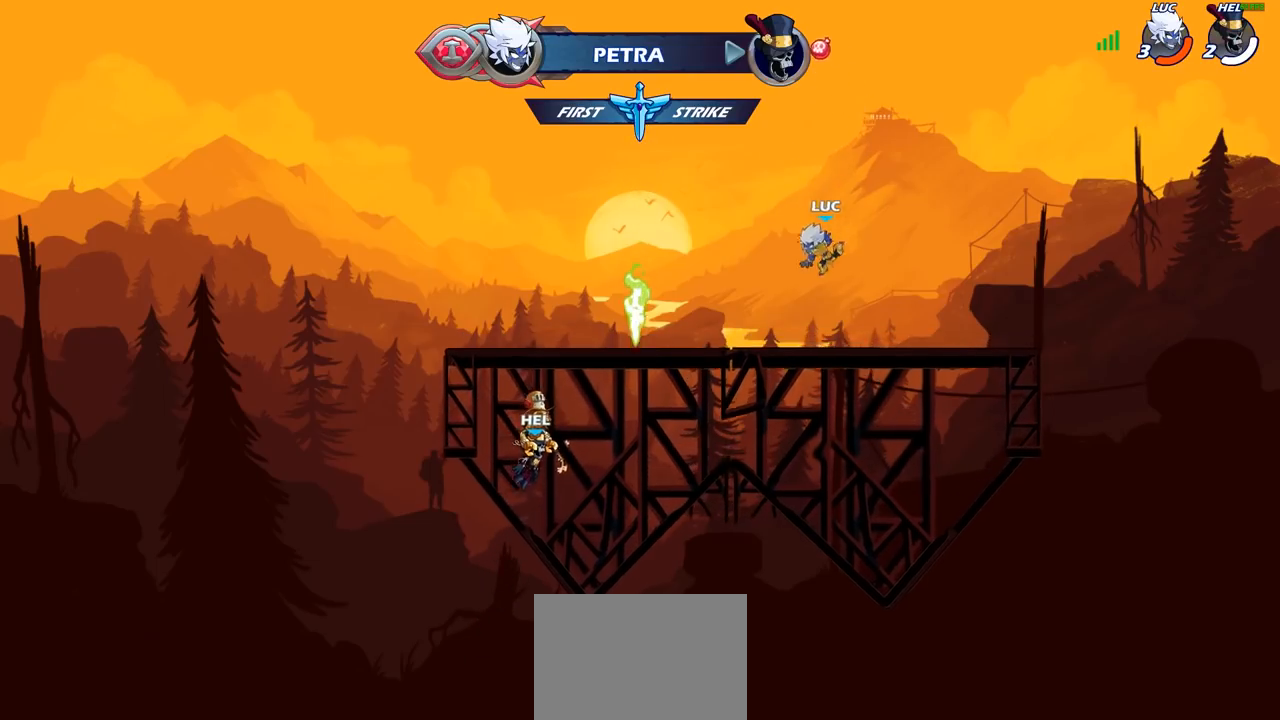
Gameplay with a controller (PlayStation layout); each line is a JSON object with the inputs held at the frame after it. "events" lists button and stick changes between this image and that frame as [ms after this image, input, new state], when the widget could be followed in between.
{"buttons": [], "left_stick": "left", "right_stick": "center", "events": [[17, "left_stick", "left"], [267, "R2", "down"], [433, "R2", "up"]]}
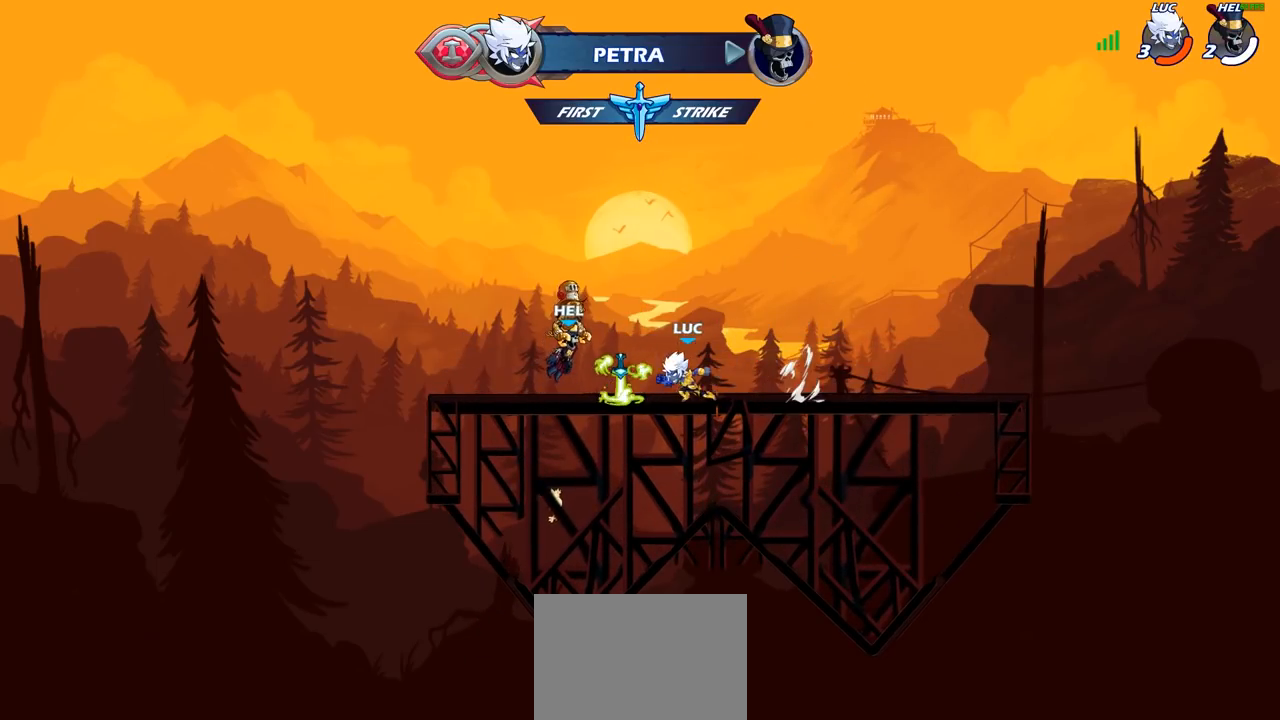
{"buttons": ["R2"], "left_stick": "center", "right_stick": "center", "events": [[100, "R1", "down"], [133, "left_stick", "up-left"], [167, "CROSS", "down"], [267, "R1", "up"], [283, "CROSS", "up"], [333, "left_stick", "up-right"], [483, "left_stick", "center"], [500, "R2", "down"]]}
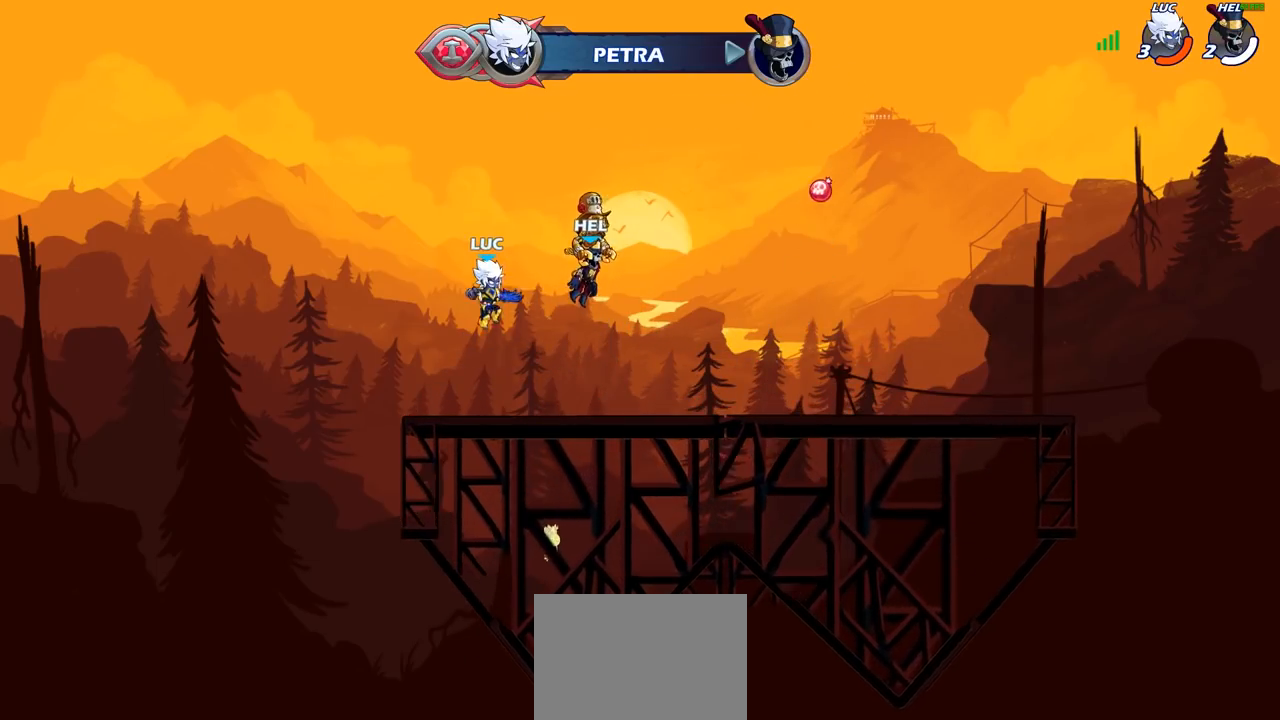
{"buttons": [], "left_stick": "center", "right_stick": "center", "events": [[83, "CIRCLE", "down"], [167, "CIRCLE", "up"], [183, "R2", "up"]]}
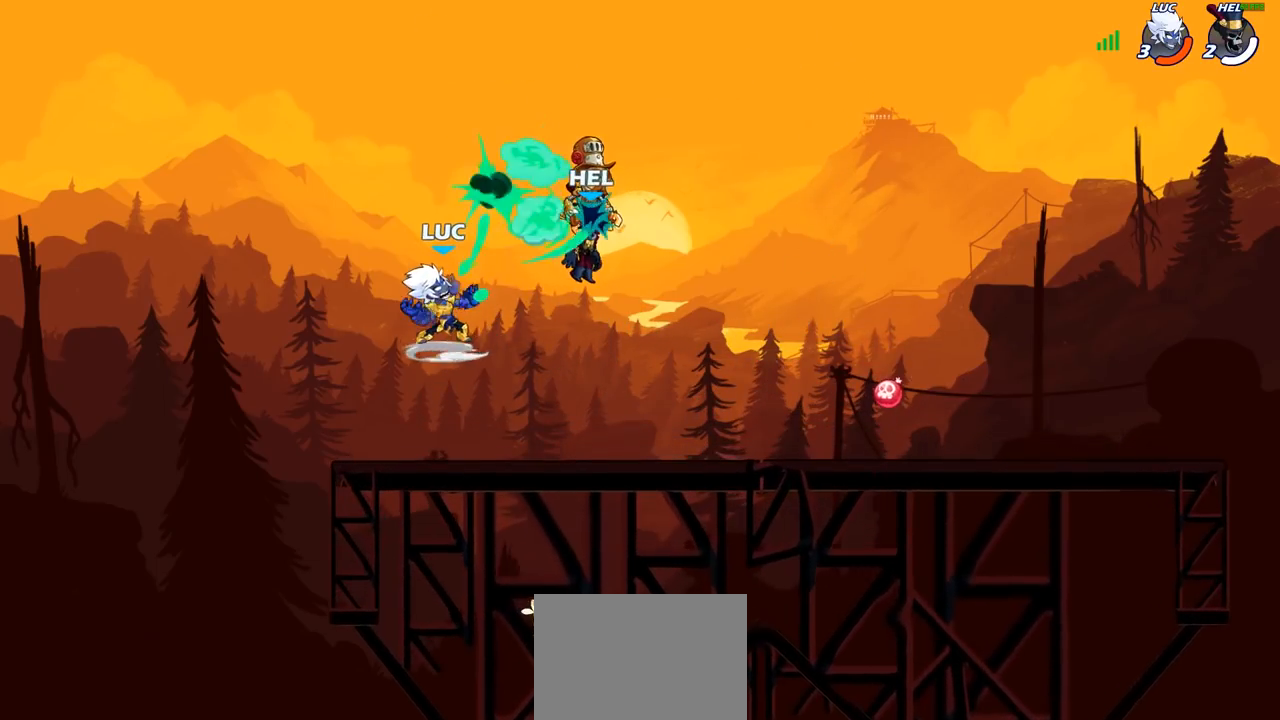
{"buttons": [], "left_stick": "center", "right_stick": "center", "events": []}
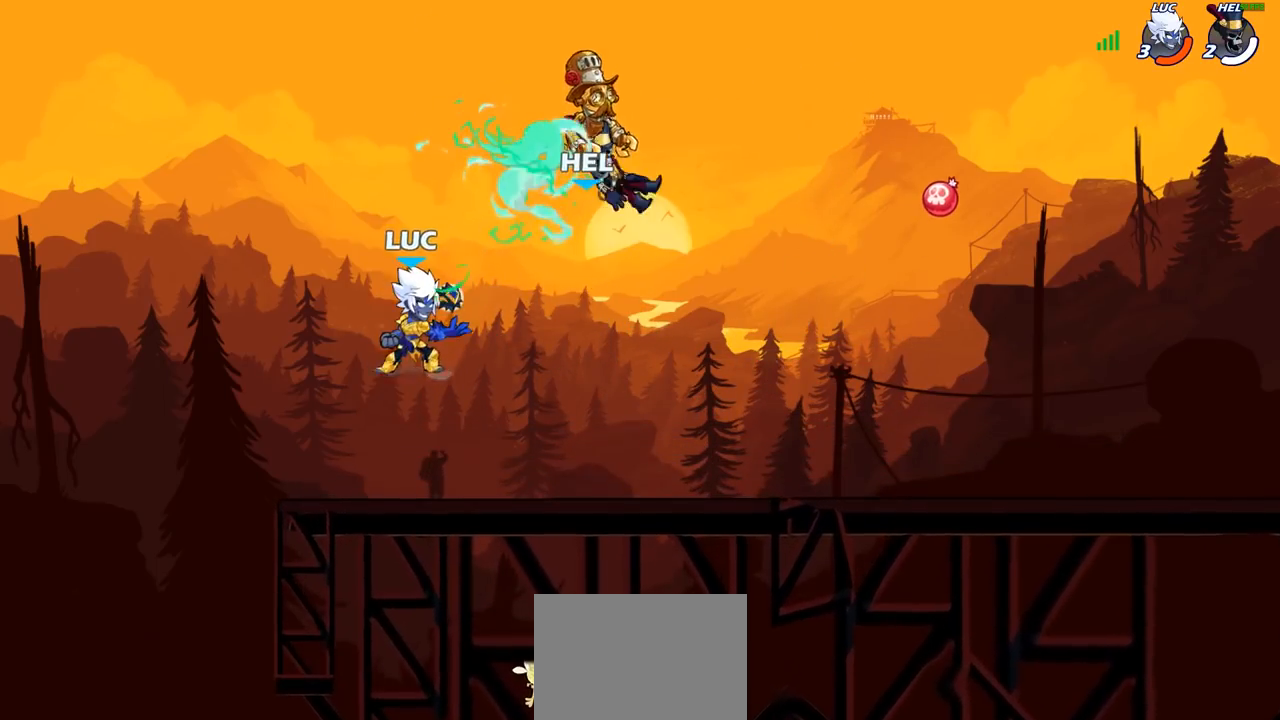
{"buttons": [], "left_stick": "center", "right_stick": "center", "events": []}
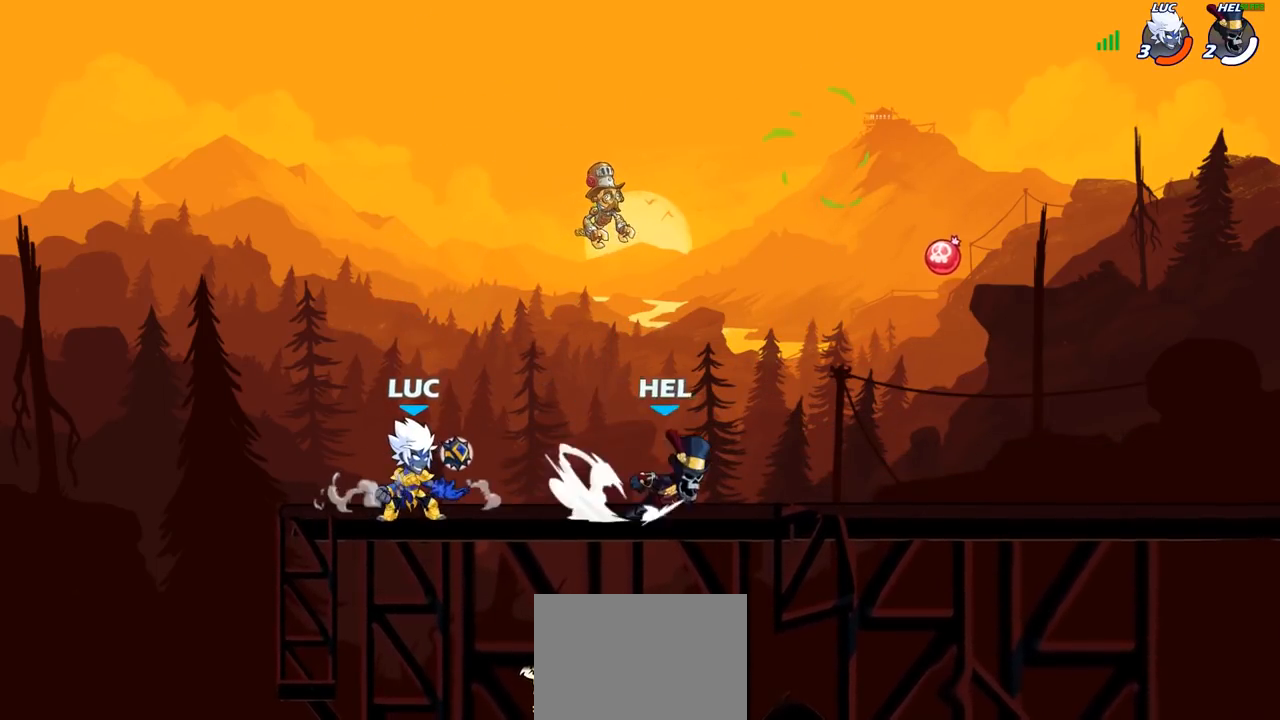
{"buttons": ["R2"], "left_stick": "right", "right_stick": "center", "events": [[333, "left_stick", "right"], [433, "R2", "down"]]}
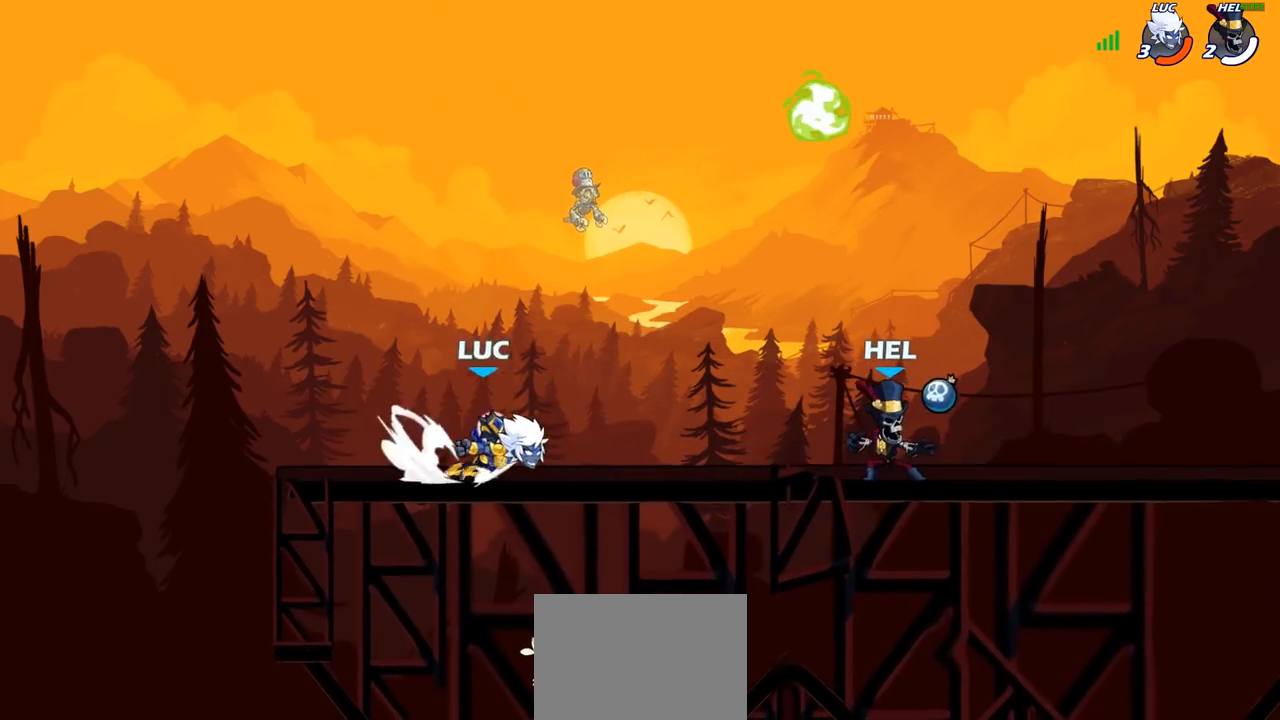
{"buttons": [], "left_stick": "right", "right_stick": "center", "events": [[117, "R2", "up"], [217, "CROSS", "down"], [267, "SQUARE", "down"], [283, "right_stick", "left"], [300, "CROSS", "up"], [367, "SQUARE", "up"], [367, "right_stick", "center"]]}
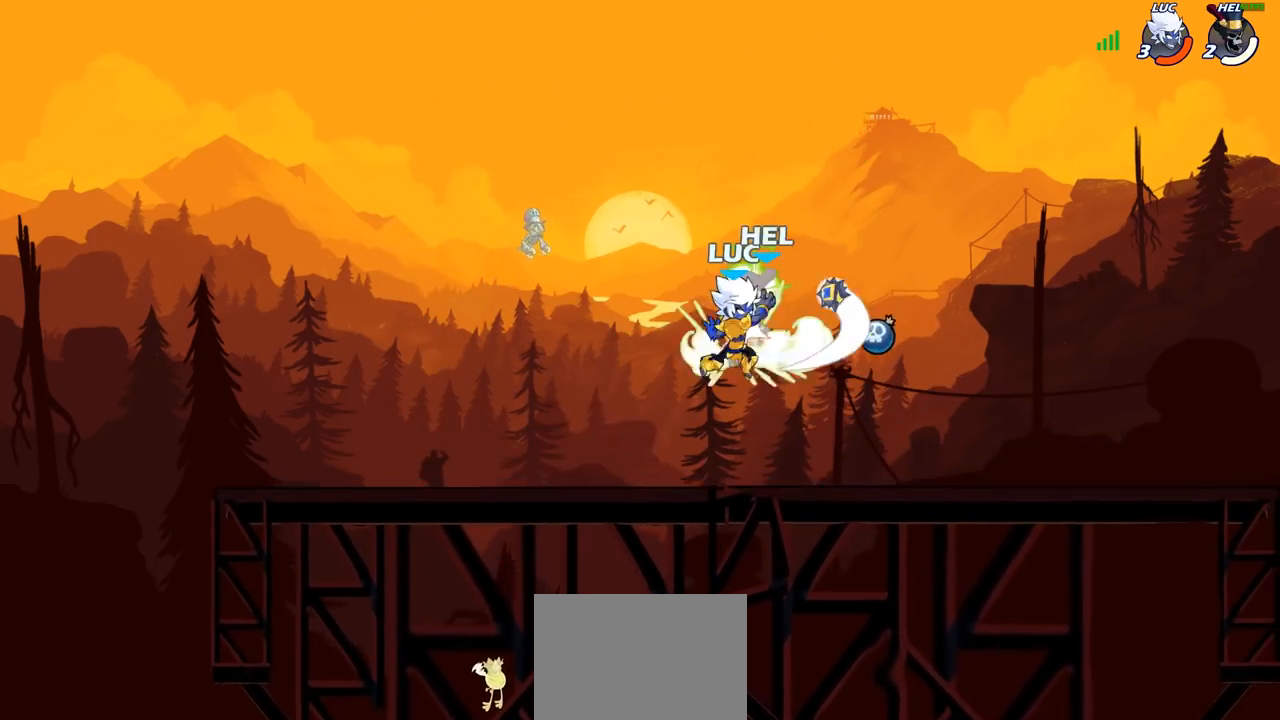
{"buttons": [], "left_stick": "center", "right_stick": "center", "events": [[400, "left_stick", "center"]]}
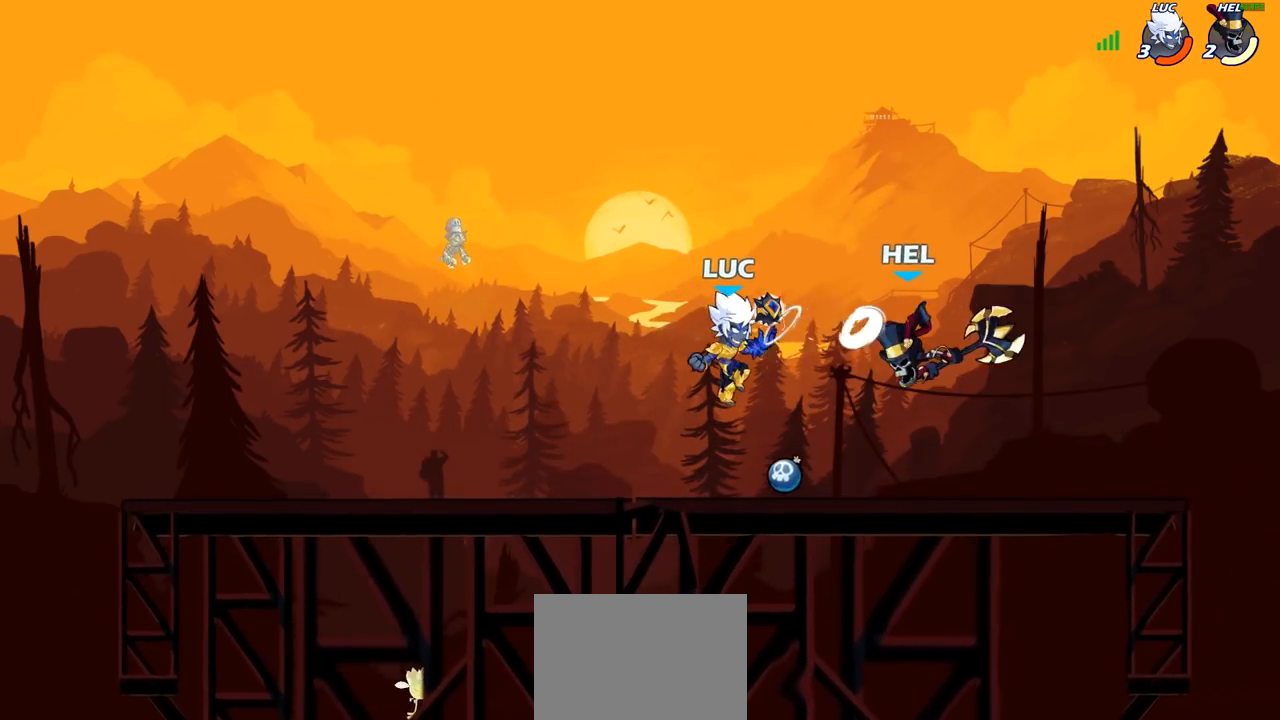
{"buttons": [], "left_stick": "center", "right_stick": "center", "events": [[33, "R2", "down"], [83, "left_stick", "down"], [117, "SQUARE", "down"], [150, "R2", "up"], [217, "SQUARE", "up"], [233, "left_stick", "center"]]}
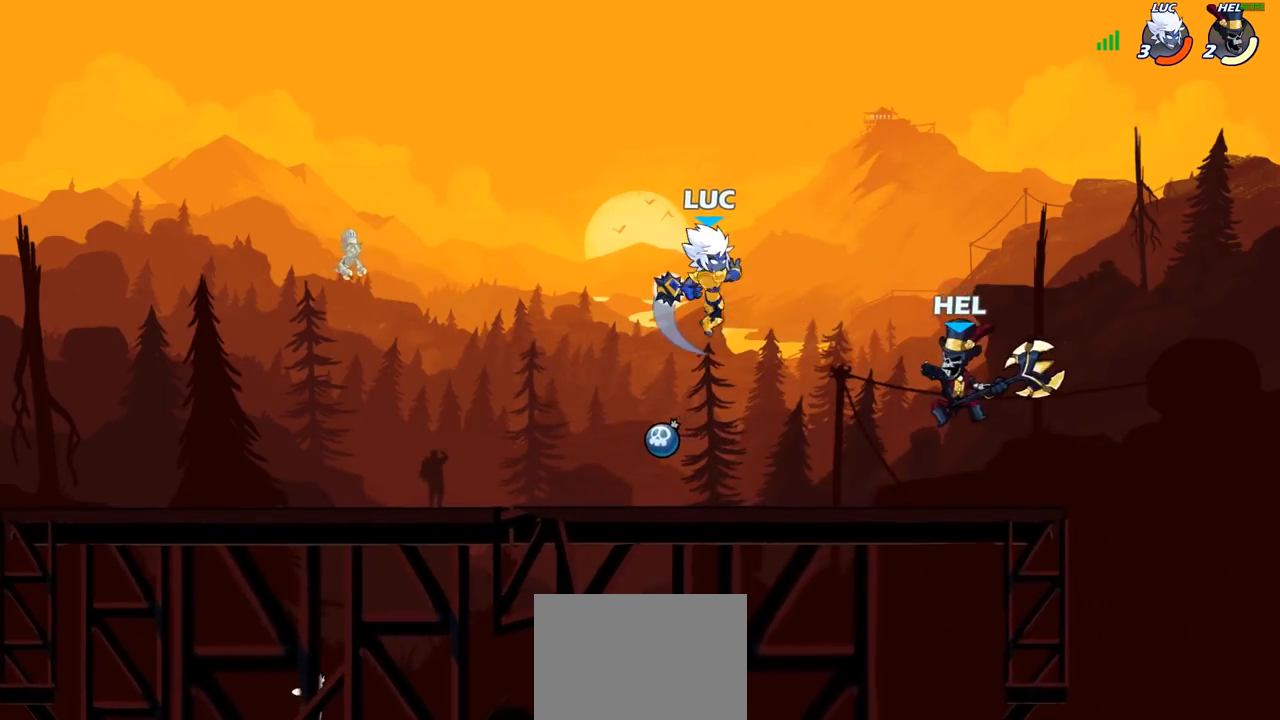
{"buttons": [], "left_stick": "down-left", "right_stick": "center", "events": [[150, "left_stick", "left"], [217, "CROSS", "down"], [350, "CROSS", "up"], [400, "left_stick", "down-left"]]}
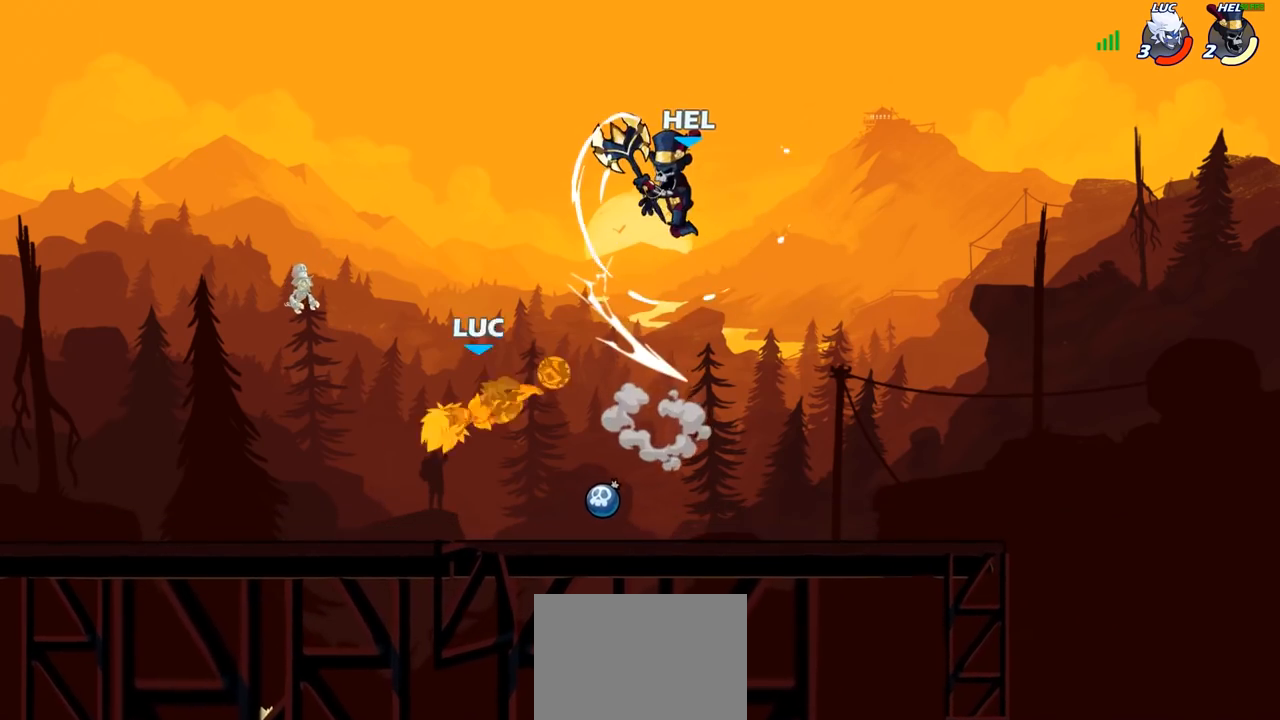
{"buttons": [], "left_stick": "down-right", "right_stick": "center", "events": [[233, "left_stick", "right"], [333, "left_stick", "down-right"]]}
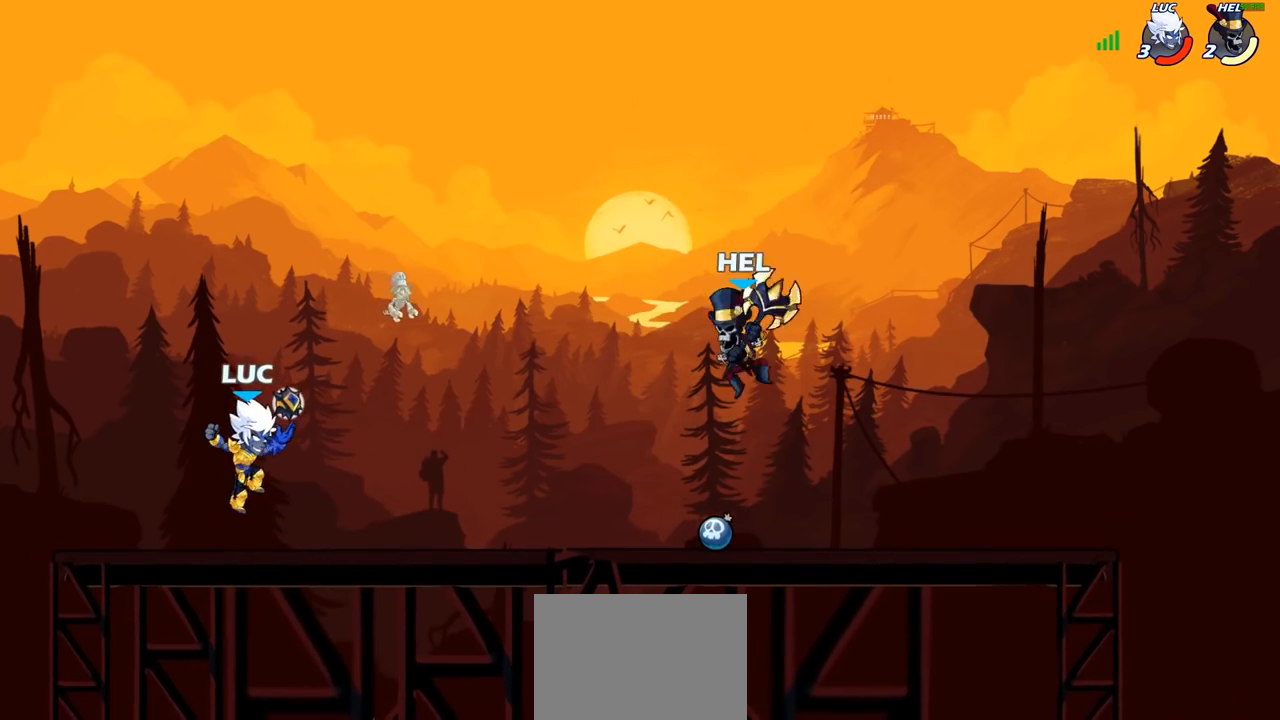
{"buttons": [], "left_stick": "center", "right_stick": "center", "events": [[100, "left_stick", "right"], [150, "R2", "down"], [217, "left_stick", "down-right"], [233, "CIRCLE", "down"], [233, "R2", "up"], [317, "CIRCLE", "up"], [383, "left_stick", "center"]]}
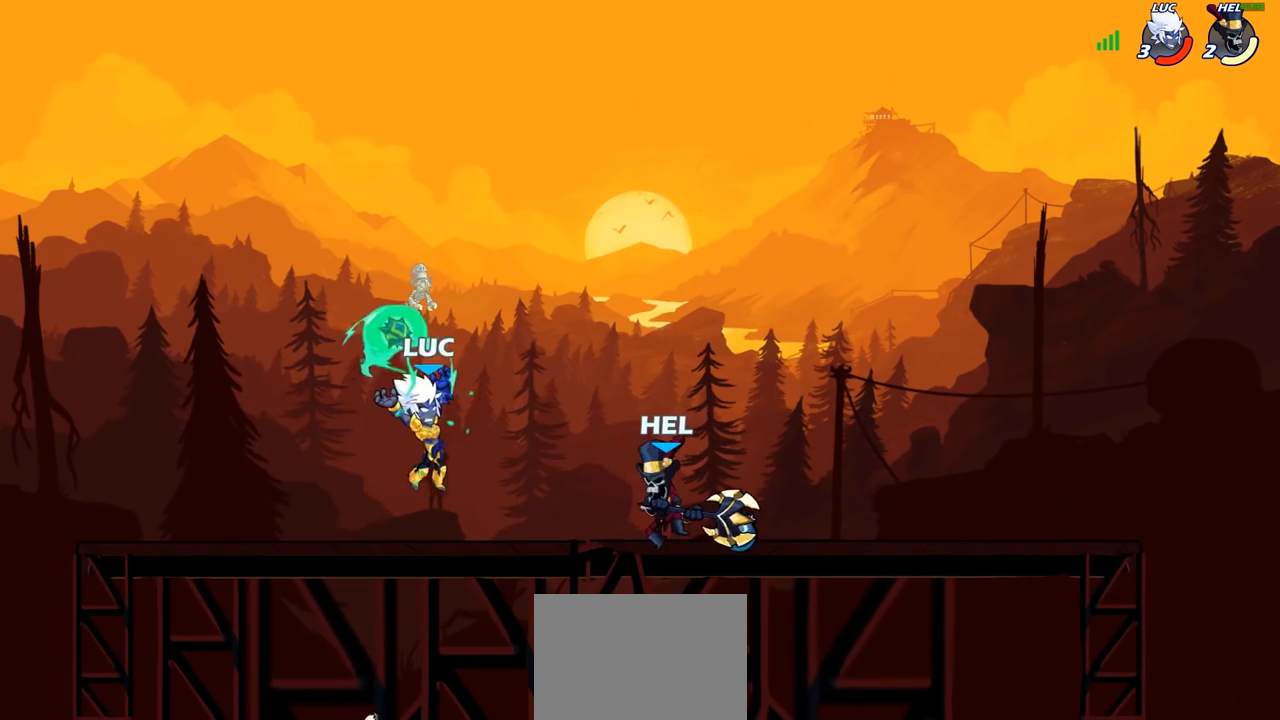
{"buttons": [], "left_stick": "center", "right_stick": "center", "events": []}
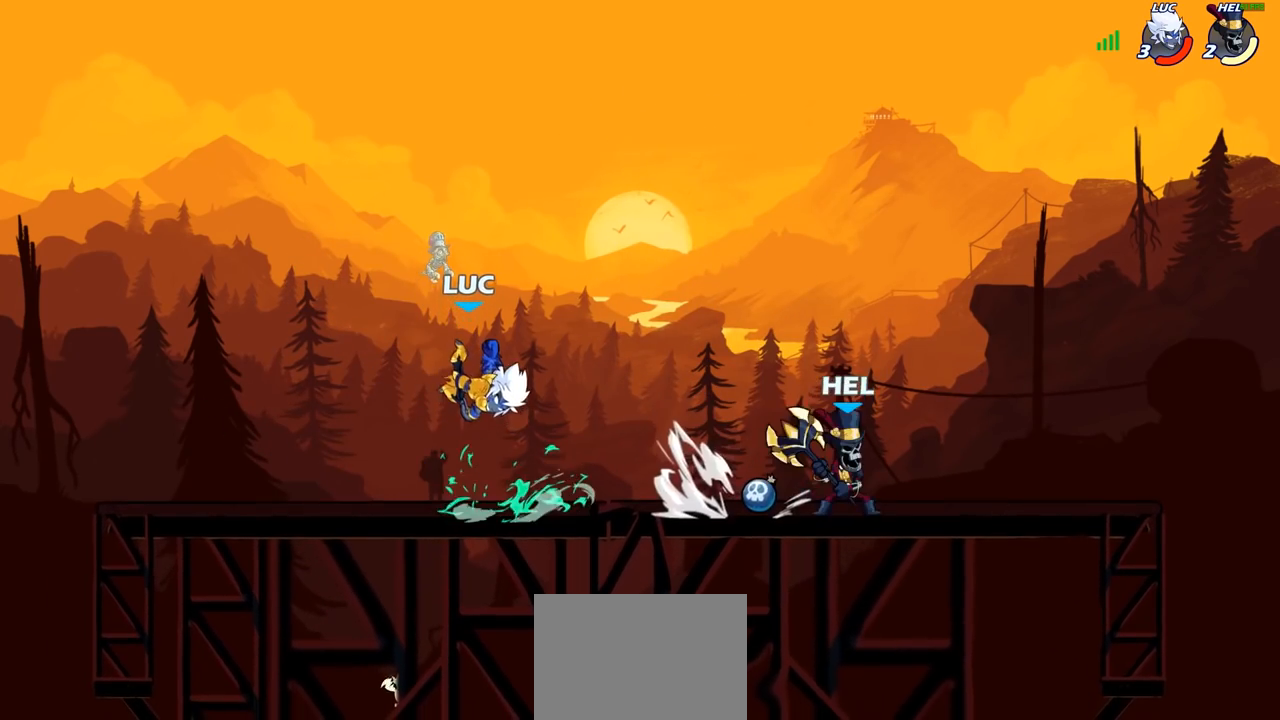
{"buttons": [], "left_stick": "up-right", "right_stick": "center", "events": [[67, "left_stick", "up-left"], [217, "CROSS", "down"], [250, "left_stick", "up-right"], [367, "CROSS", "up"]]}
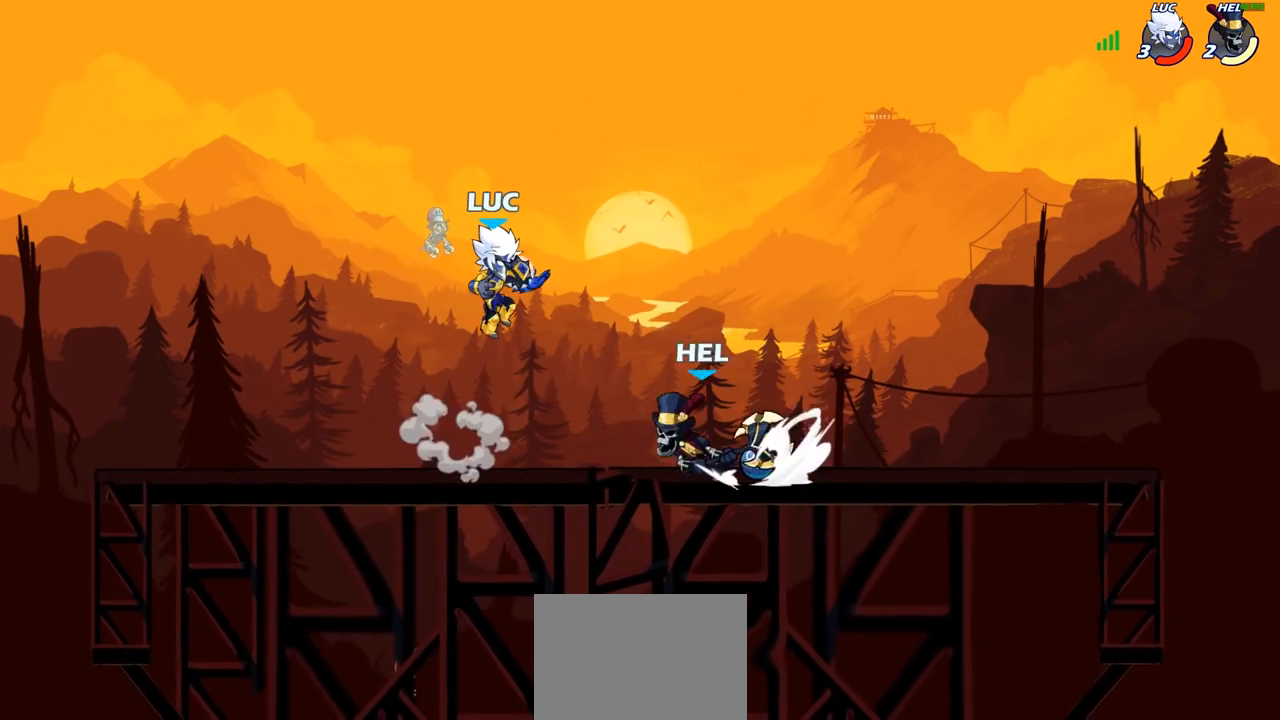
{"buttons": [], "left_stick": "center", "right_stick": "center", "events": [[183, "left_stick", "down-left"], [250, "SQUARE", "down"], [317, "SQUARE", "up"], [367, "left_stick", "center"]]}
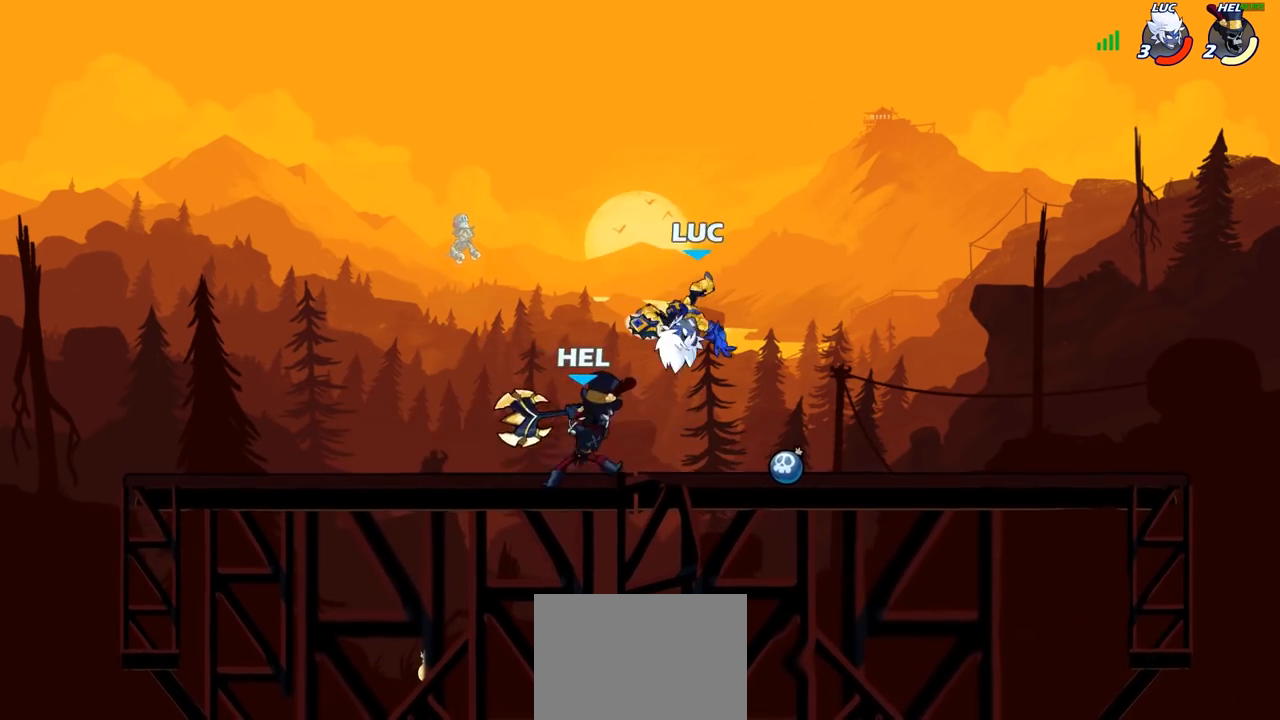
{"buttons": [], "left_stick": "center", "right_stick": "center", "events": []}
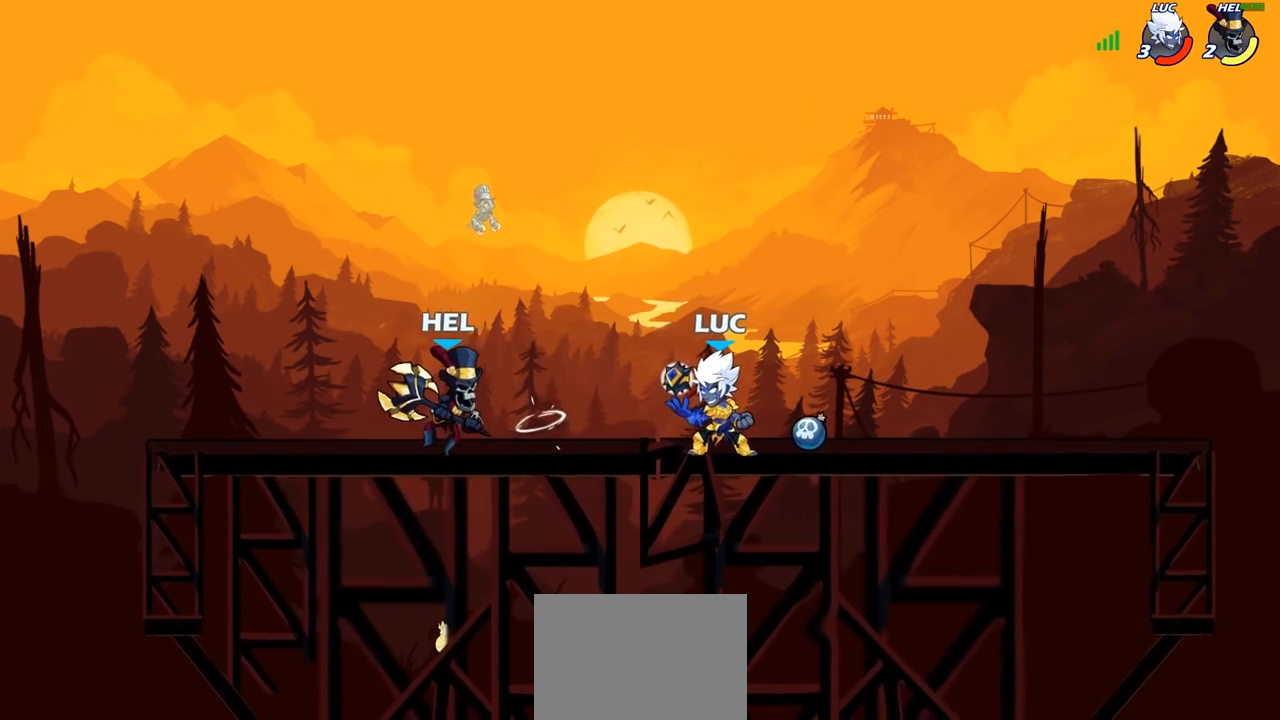
{"buttons": ["SQUARE"], "left_stick": "right", "right_stick": "center", "events": [[233, "left_stick", "left"], [250, "R2", "down"], [383, "R2", "up"], [433, "left_stick", "right"], [483, "SQUARE", "down"]]}
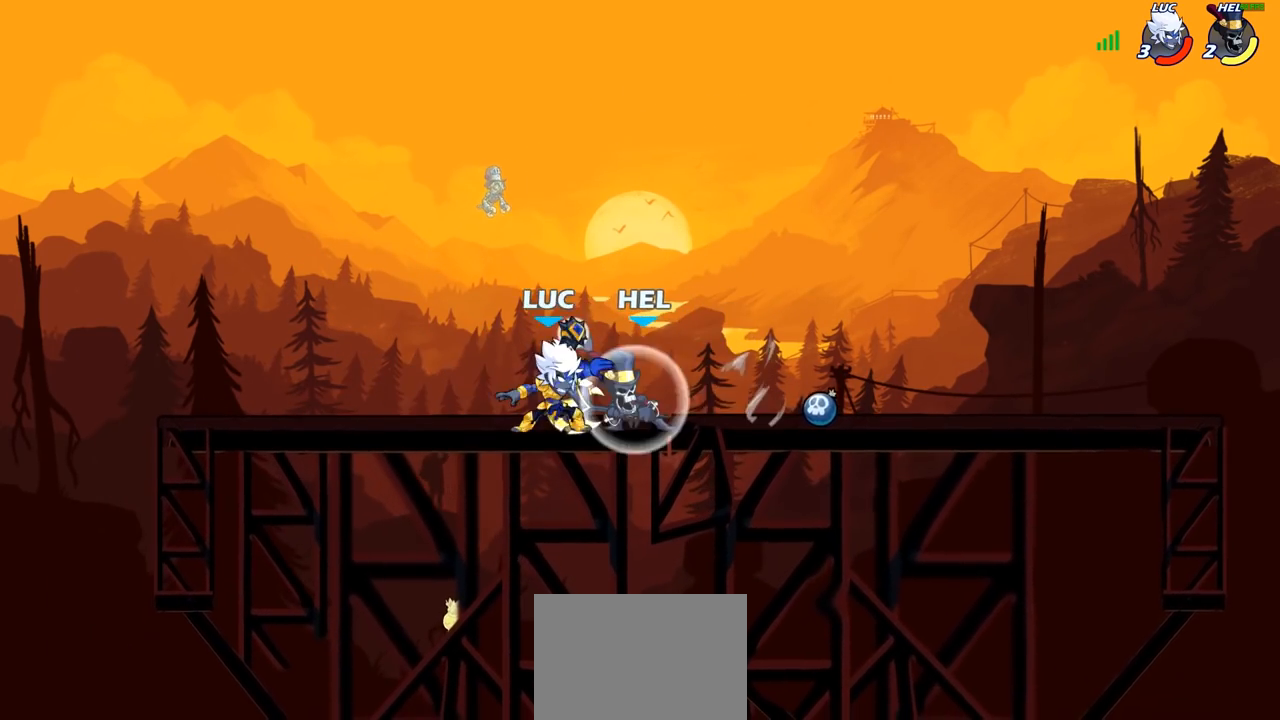
{"buttons": [], "left_stick": "down", "right_stick": "center", "events": [[83, "SQUARE", "up"], [167, "left_stick", "center"], [483, "left_stick", "down"]]}
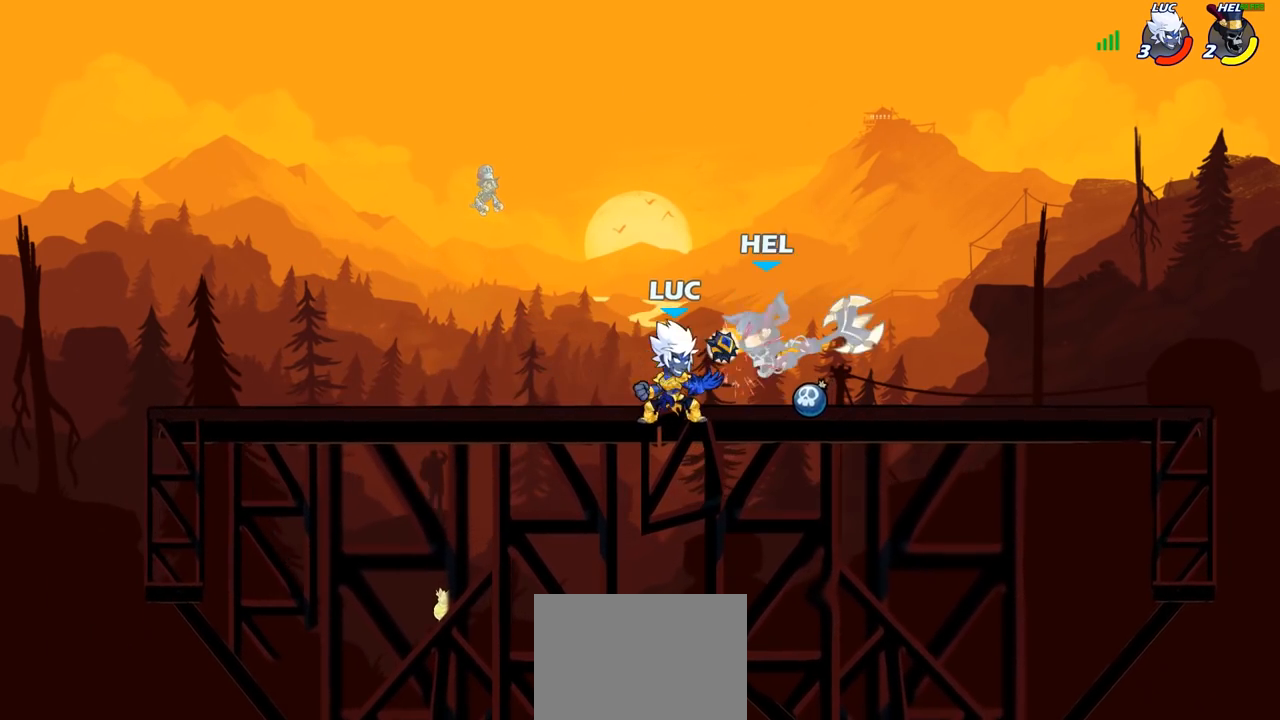
{"buttons": ["CROSS", "SQUARE"], "left_stick": "up", "right_stick": "center", "events": [[17, "SQUARE", "down"], [117, "SQUARE", "up"], [117, "left_stick", "center"], [433, "left_stick", "up"], [450, "CROSS", "down"], [500, "SQUARE", "down"]]}
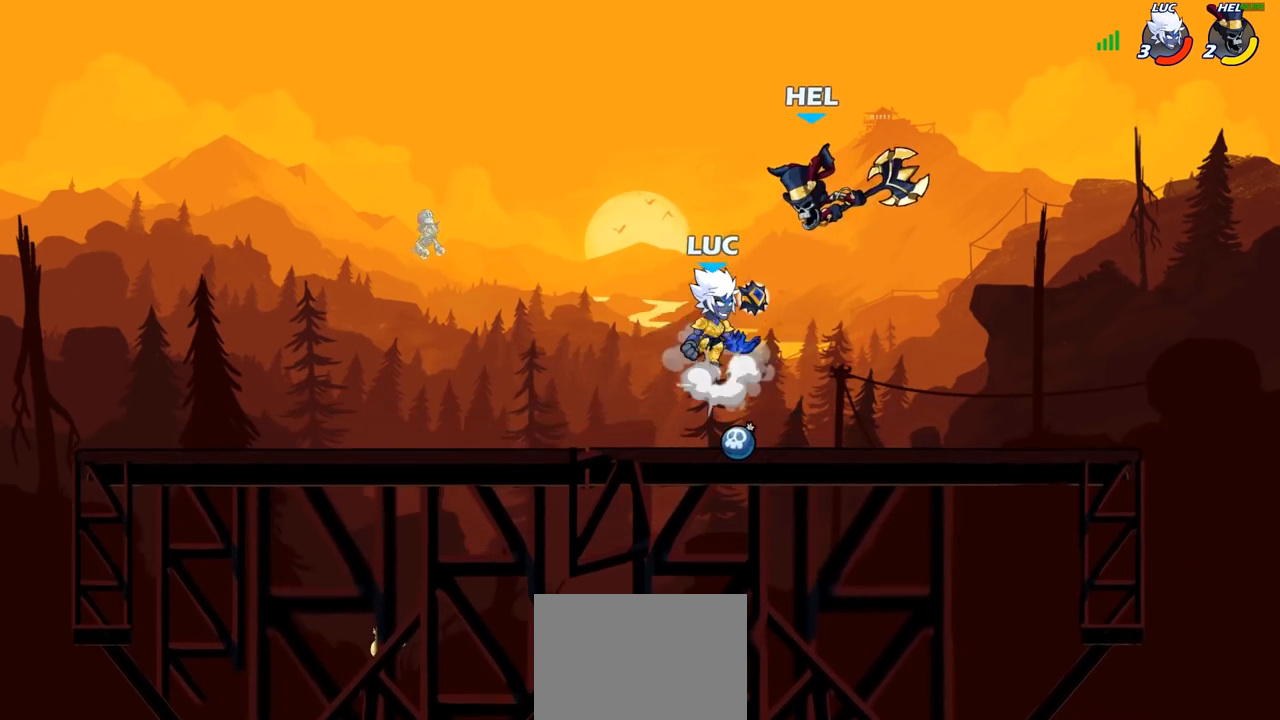
{"buttons": ["CROSS", "SQUARE"], "left_stick": "right", "right_stick": "center", "events": [[50, "CROSS", "up"], [67, "SQUARE", "up"], [83, "left_stick", "center"], [300, "left_stick", "right"], [450, "CROSS", "down"], [483, "SQUARE", "down"]]}
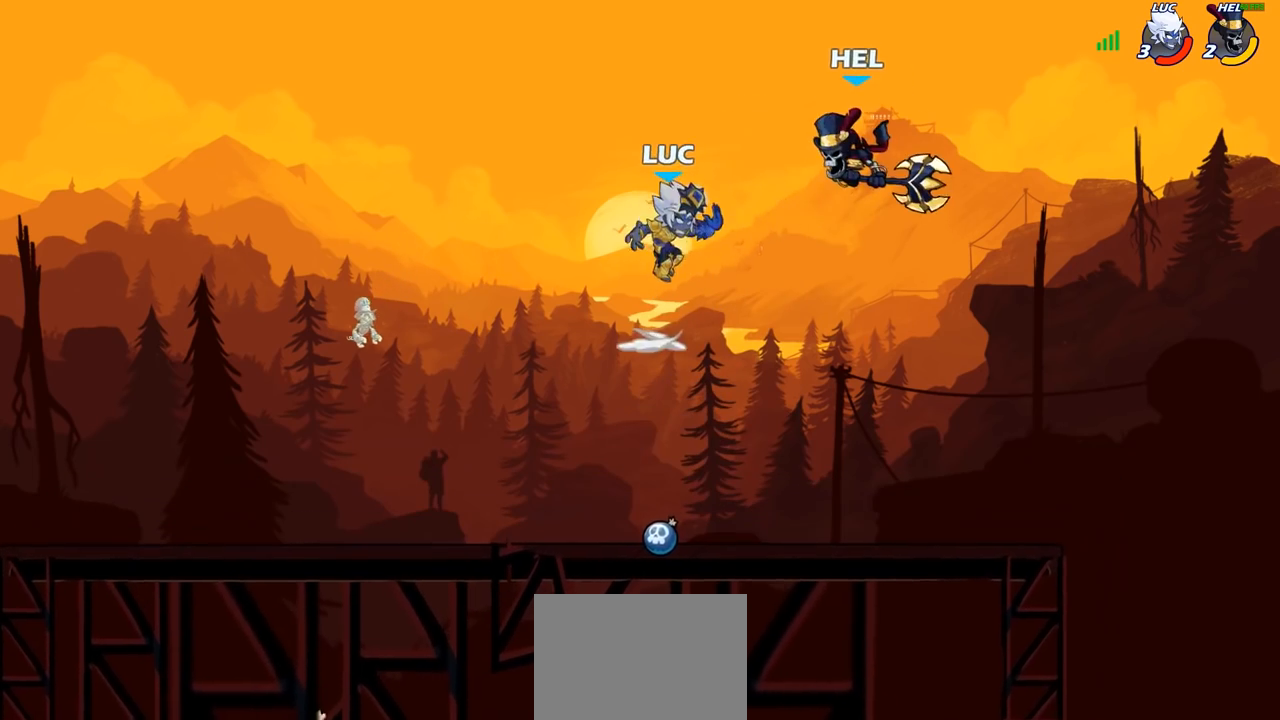
{"buttons": [], "left_stick": "right", "right_stick": "center", "events": [[67, "CROSS", "up"], [83, "SQUARE", "up"]]}
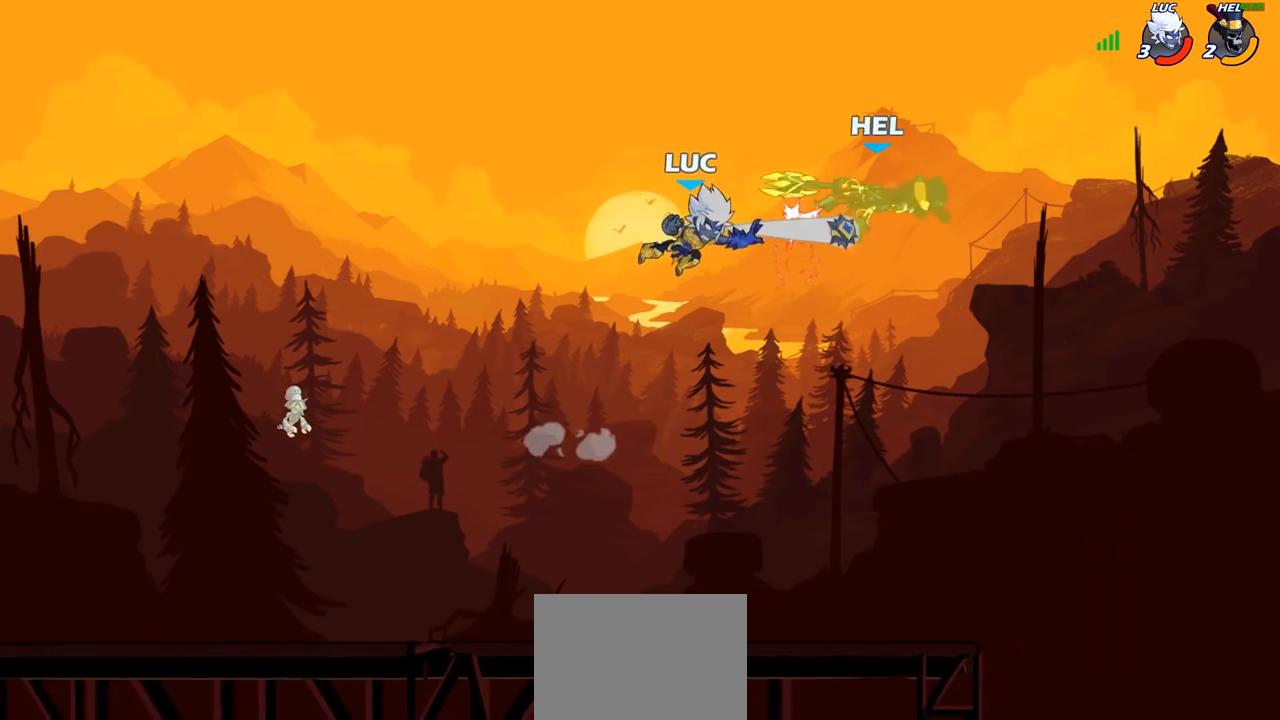
{"buttons": [], "left_stick": "down", "right_stick": "center", "events": [[167, "R2", "down"], [383, "R2", "up"], [400, "SQUARE", "down"], [417, "left_stick", "down"], [483, "SQUARE", "up"]]}
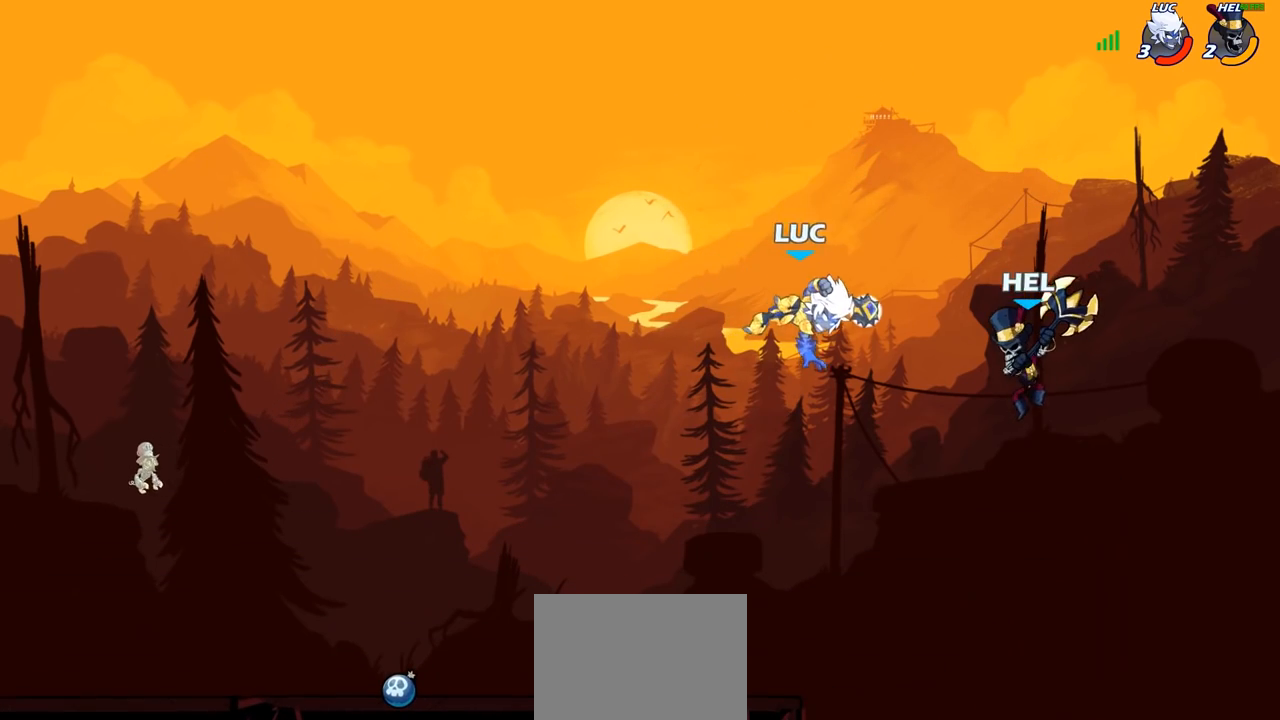
{"buttons": [], "left_stick": "up-left", "right_stick": "center", "events": [[33, "left_stick", "center"], [300, "left_stick", "left"], [483, "left_stick", "up-left"]]}
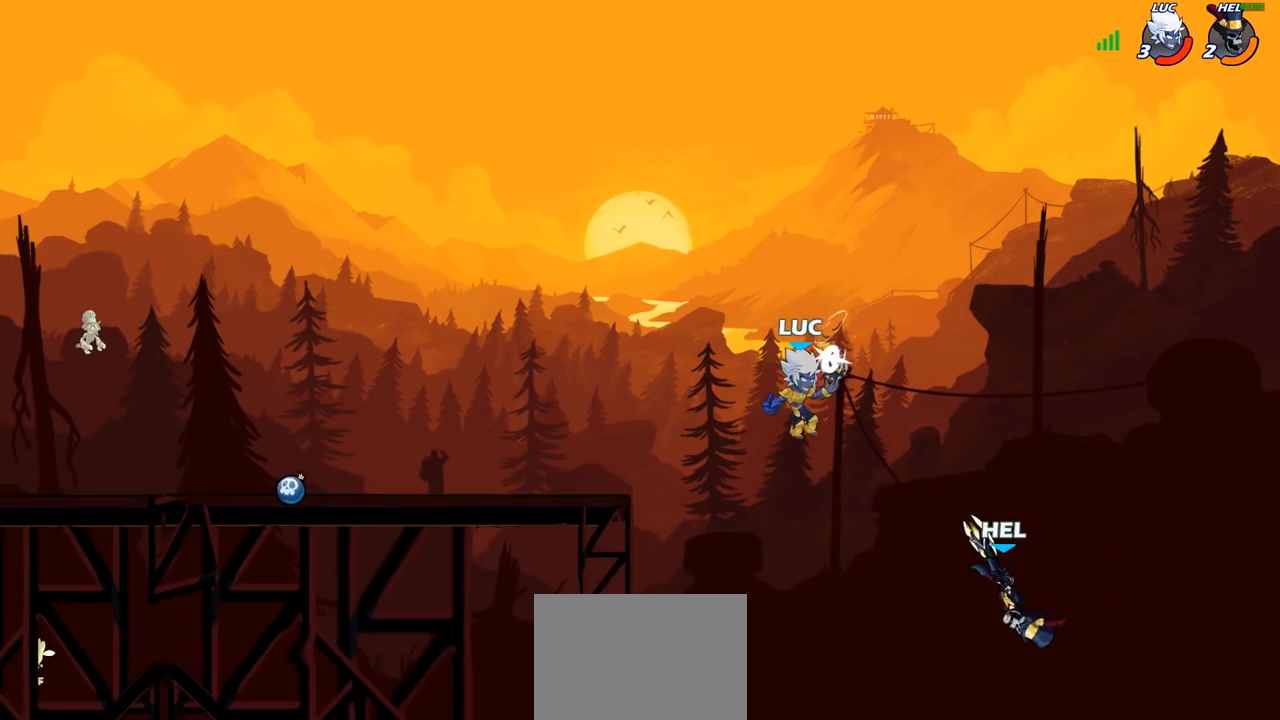
{"buttons": [], "left_stick": "up-left", "right_stick": "center", "events": [[67, "CIRCLE", "down"], [150, "CIRCLE", "up"]]}
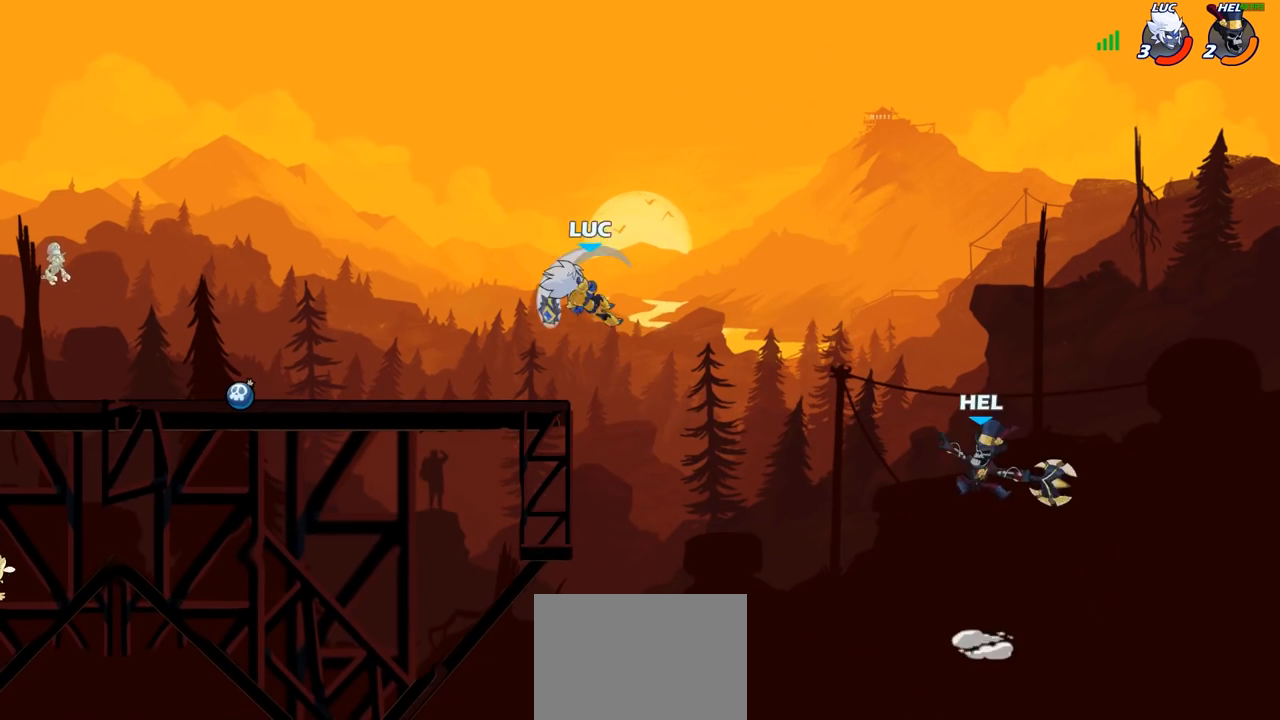
{"buttons": [], "left_stick": "down-right", "right_stick": "center", "events": [[317, "left_stick", "down-left"], [467, "left_stick", "down-right"]]}
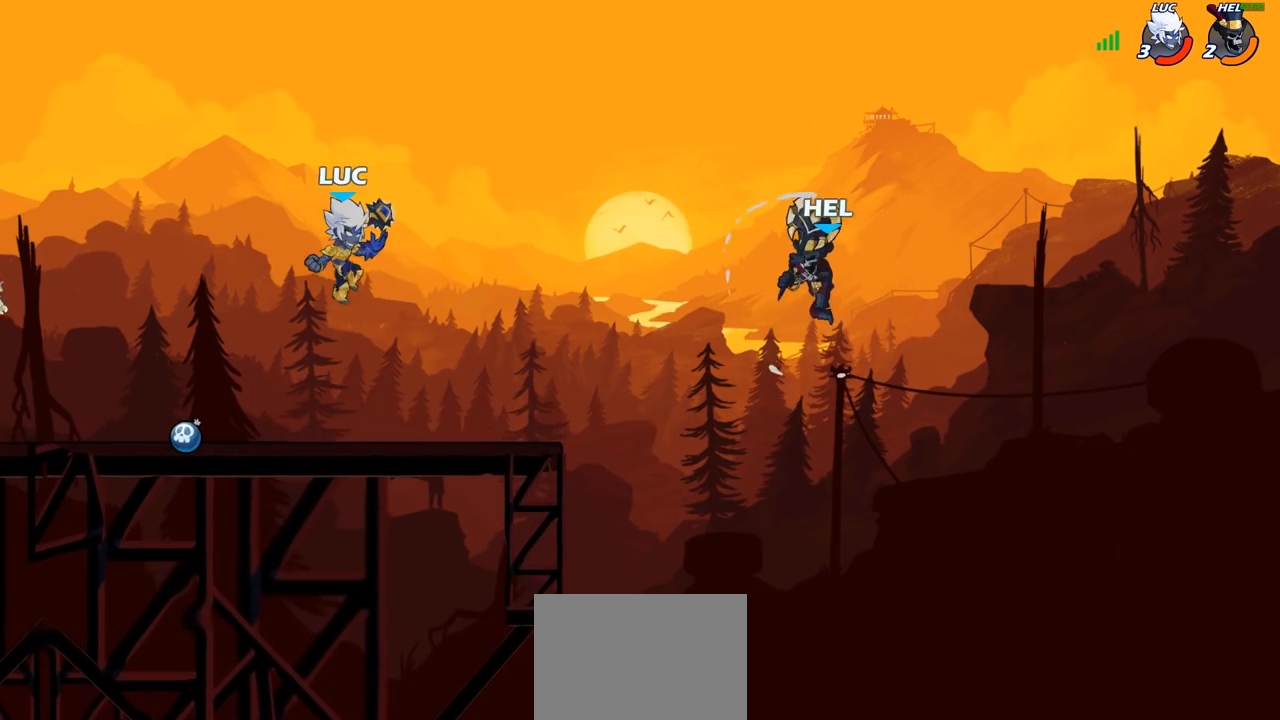
{"buttons": ["CIRCLE"], "left_stick": "center", "right_stick": "center", "events": [[167, "left_stick", "right"], [450, "left_stick", "center"], [467, "CIRCLE", "down"]]}
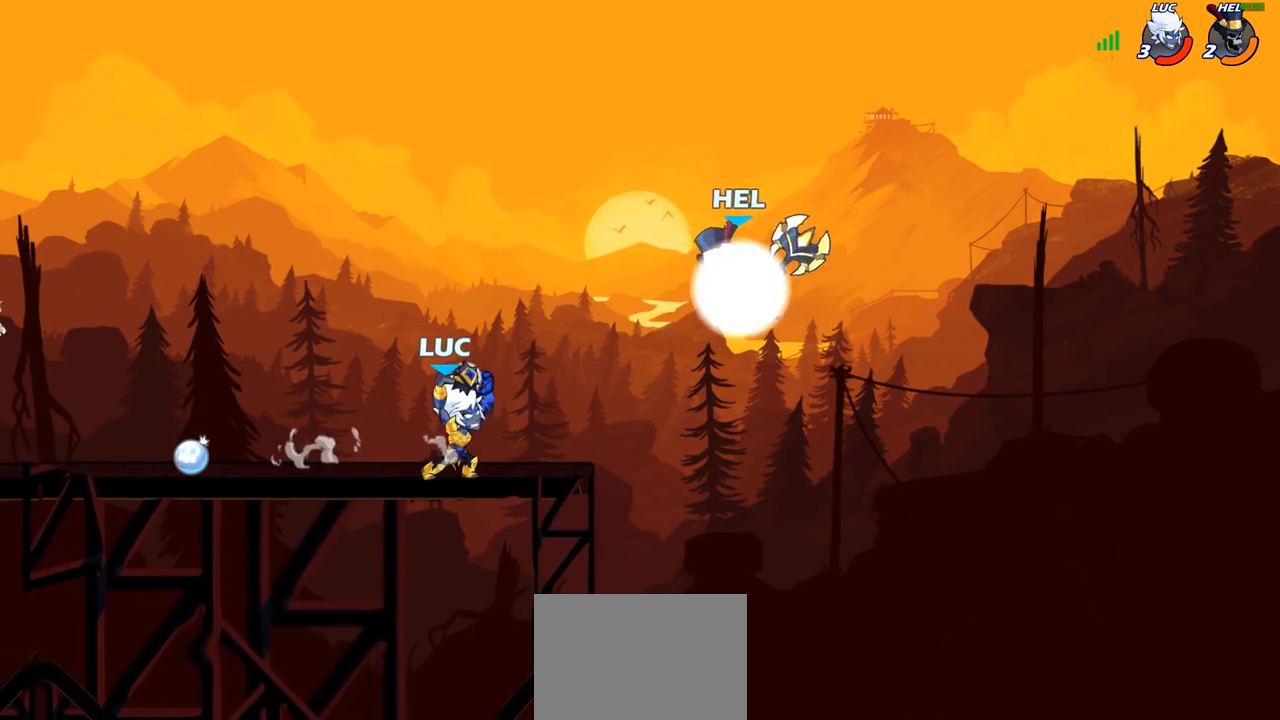
{"buttons": [], "left_stick": "center", "right_stick": "center", "events": [[50, "CIRCLE", "up"]]}
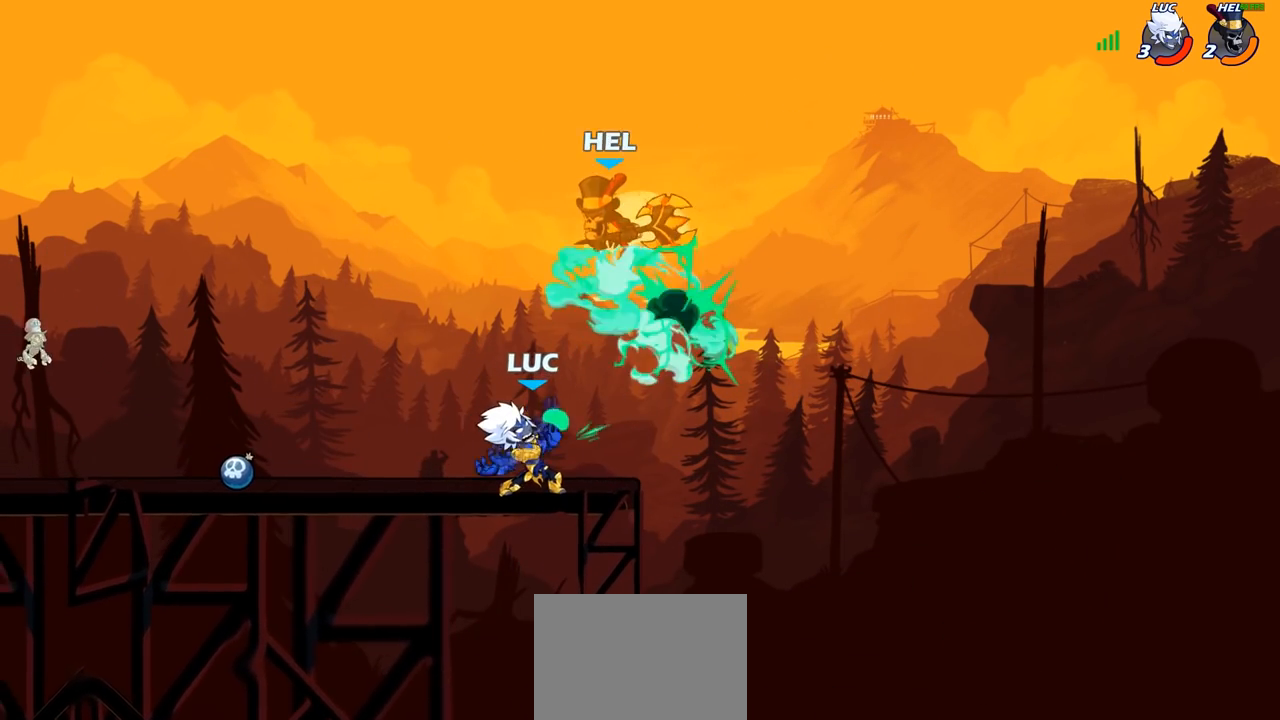
{"buttons": [], "left_stick": "center", "right_stick": "center", "events": []}
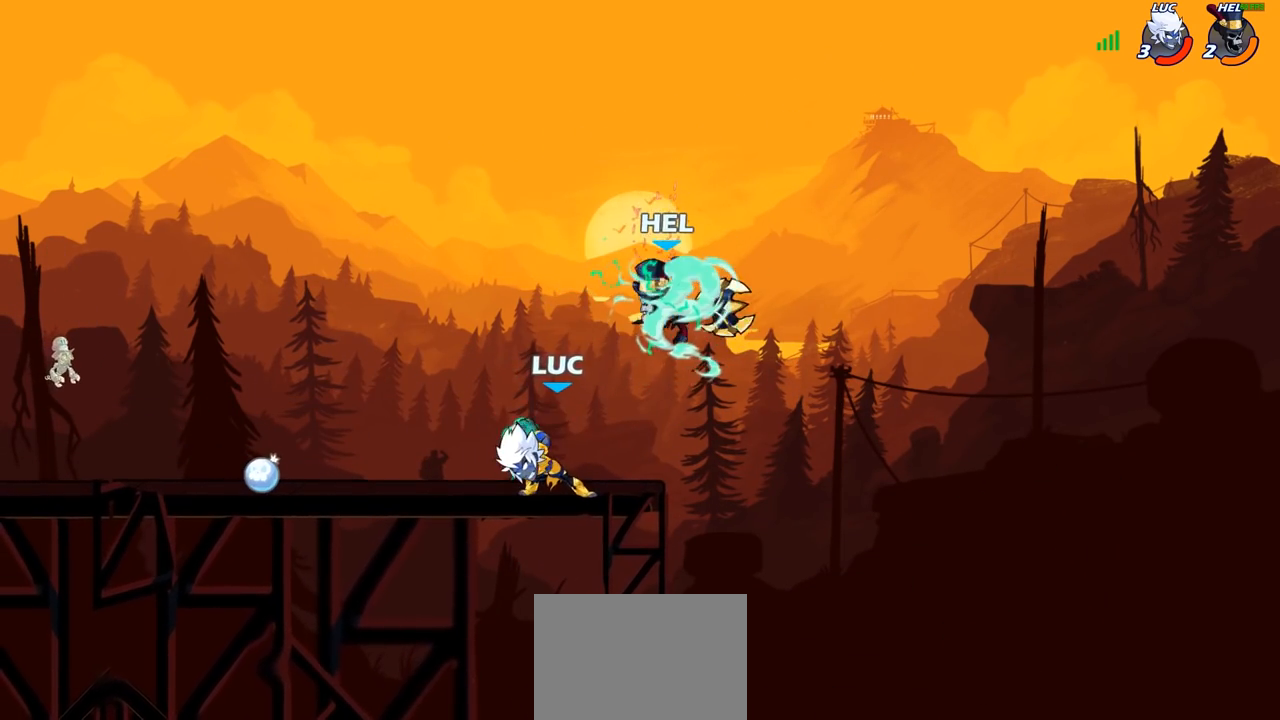
{"buttons": [], "left_stick": "center", "right_stick": "center", "events": []}